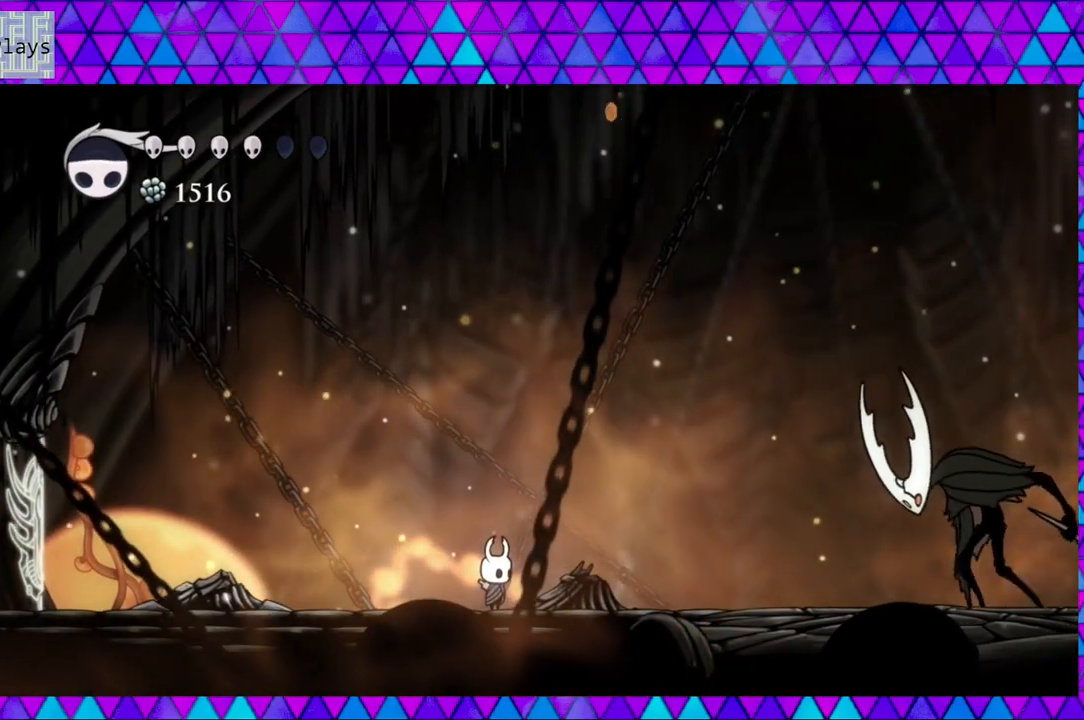
Gameplay with a controller (Nintendo layout); each line is a JSON object with the inputs held at the frame after it. "events" lists button and stick changes between this image and that frame as [ms after this image, input, new state], when the widget could be followed in between. Not read: L3 R3.
{"buttons": [], "left_stick": "center", "right_stick": "center", "events": []}
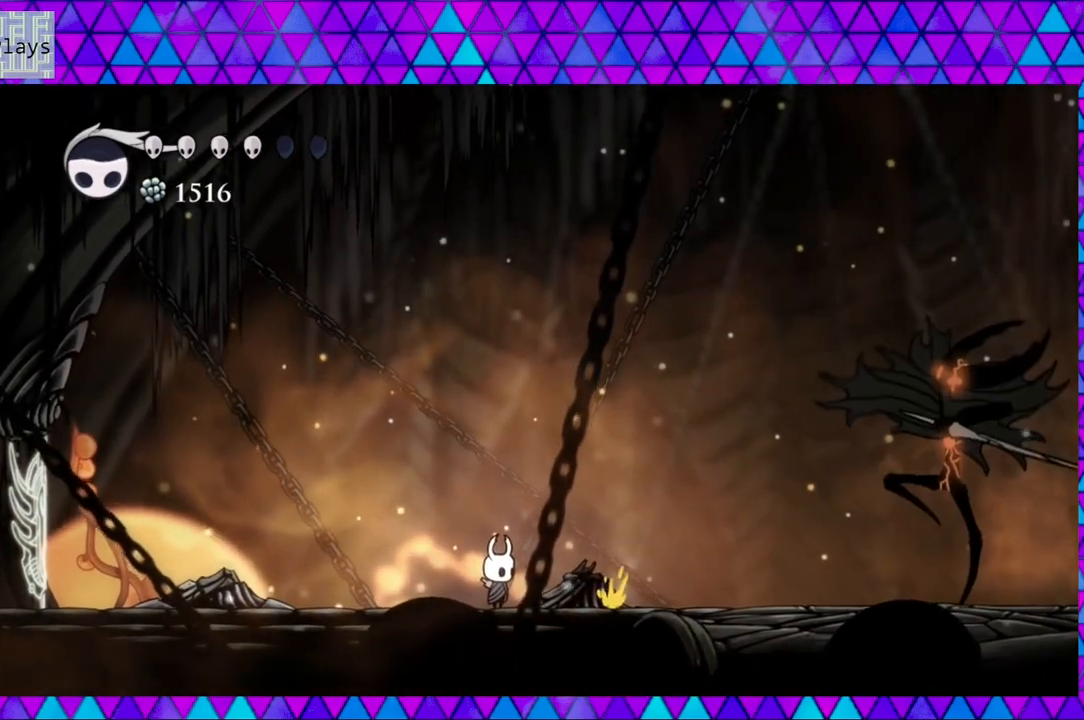
{"buttons": ["DPAD_LEFT"], "left_stick": "center", "right_stick": "center", "events": [[167, "DPAD_LEFT", "down"], [417, "DPAD_LEFT", "up"], [450, "DPAD_LEFT", "down"]]}
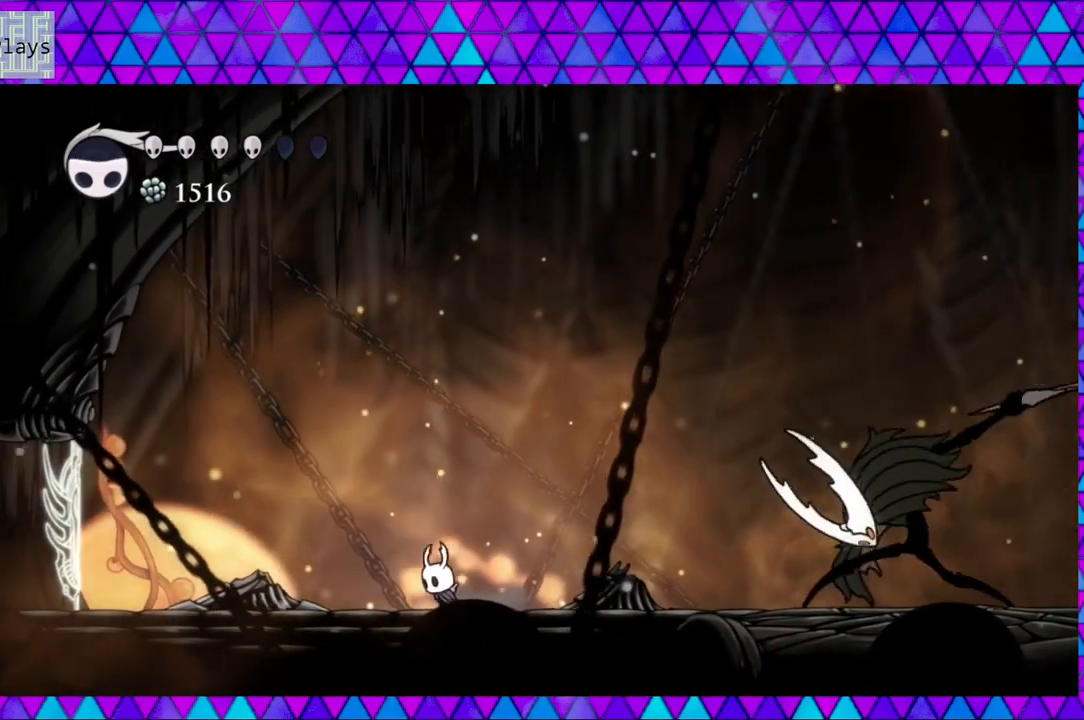
{"buttons": ["B", "DPAD_DOWN", "DPAD_RIGHT"], "left_stick": "center", "right_stick": "center", "events": [[150, "DPAD_LEFT", "up"], [283, "B", "down"], [433, "DPAD_RIGHT", "down"], [483, "DPAD_DOWN", "down"]]}
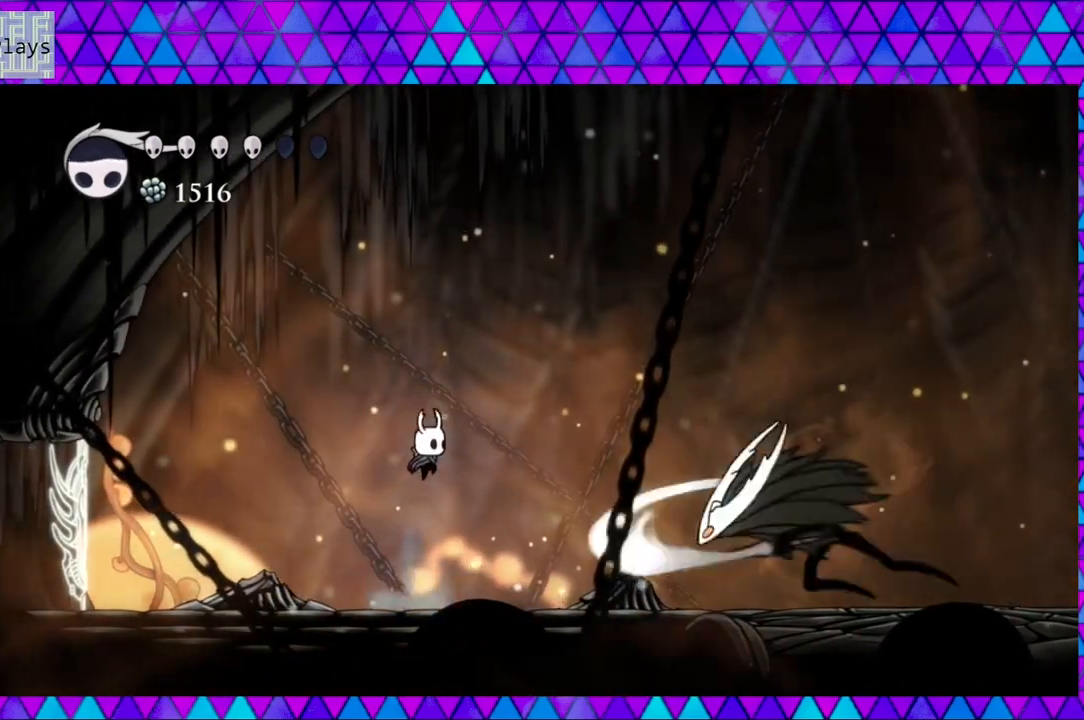
{"buttons": ["B", "Y", "DPAD_DOWN", "DPAD_RIGHT"], "left_stick": "center", "right_stick": "center", "events": [[117, "Y", "down"]]}
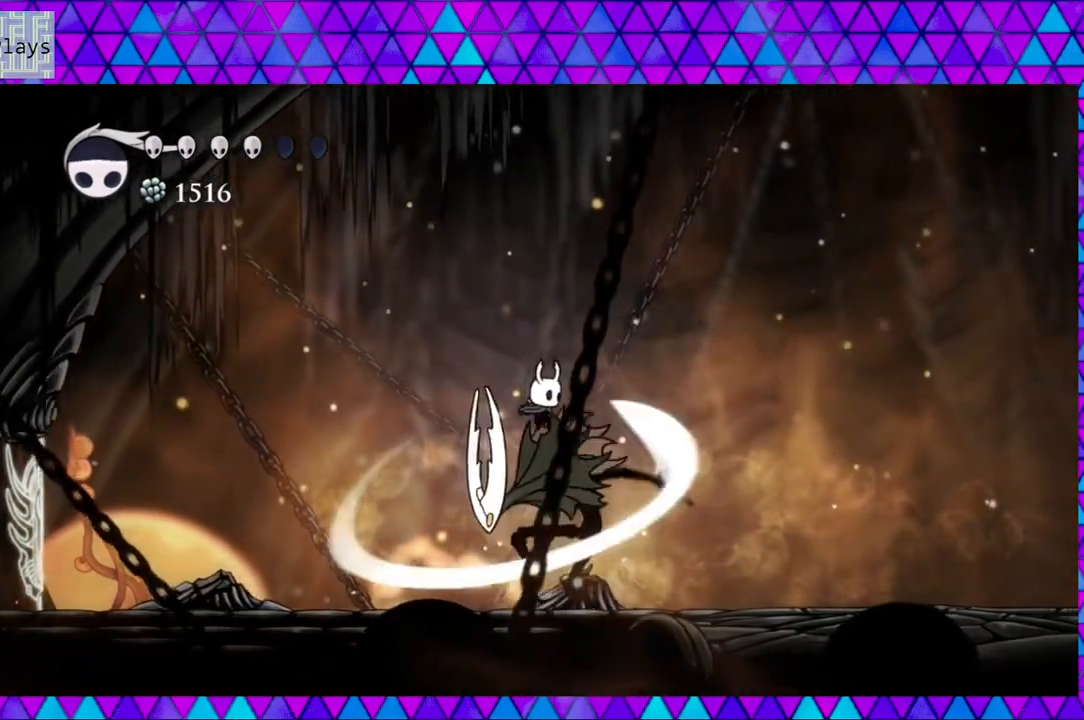
{"buttons": ["DPAD_RIGHT"], "left_stick": "center", "right_stick": "center", "events": [[33, "B", "up"], [33, "Y", "up"], [83, "Y", "down"], [267, "Y", "up"], [450, "DPAD_DOWN", "up"]]}
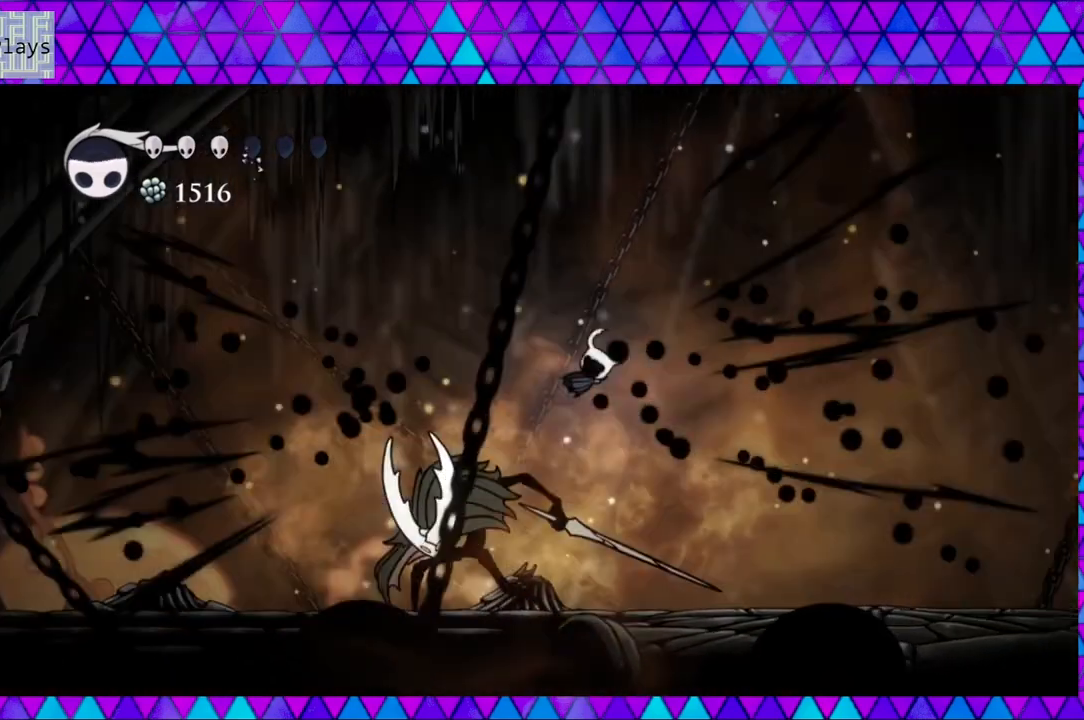
{"buttons": ["Y"], "left_stick": "center", "right_stick": "center", "events": [[33, "DPAD_LEFT", "down"], [33, "DPAD_RIGHT", "up"], [283, "DPAD_LEFT", "up"], [283, "Y", "down"]]}
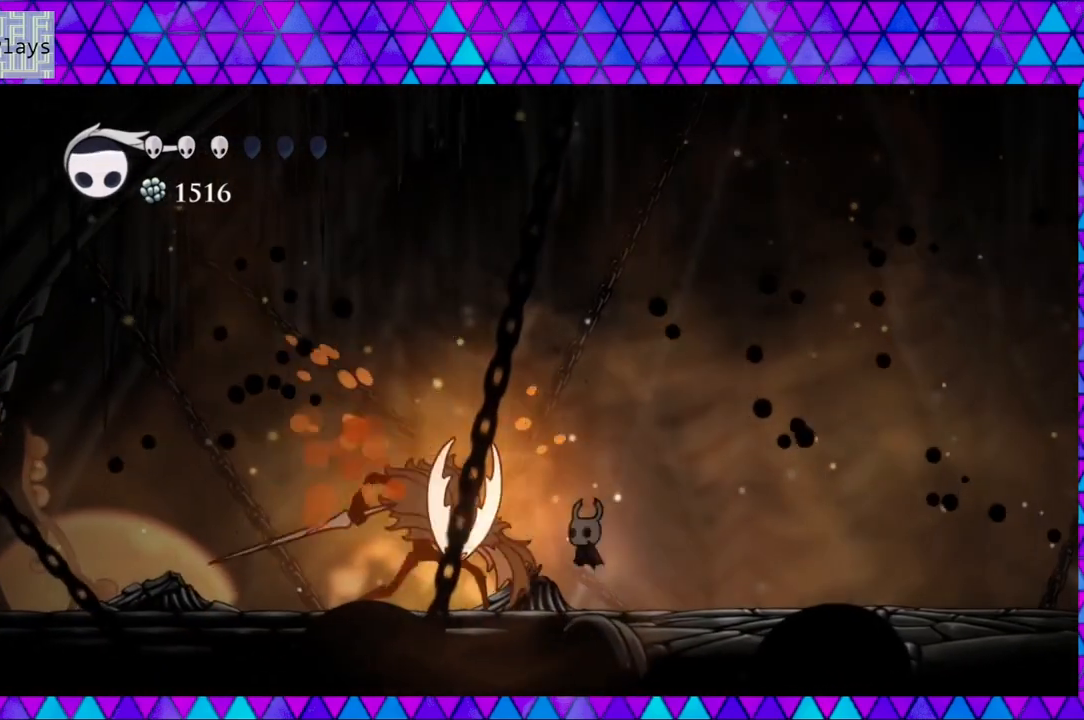
{"buttons": ["R2", "DPAD_RIGHT"], "left_stick": "center", "right_stick": "center", "events": [[17, "DPAD_RIGHT", "down"], [17, "Y", "up"], [233, "R2", "down"]]}
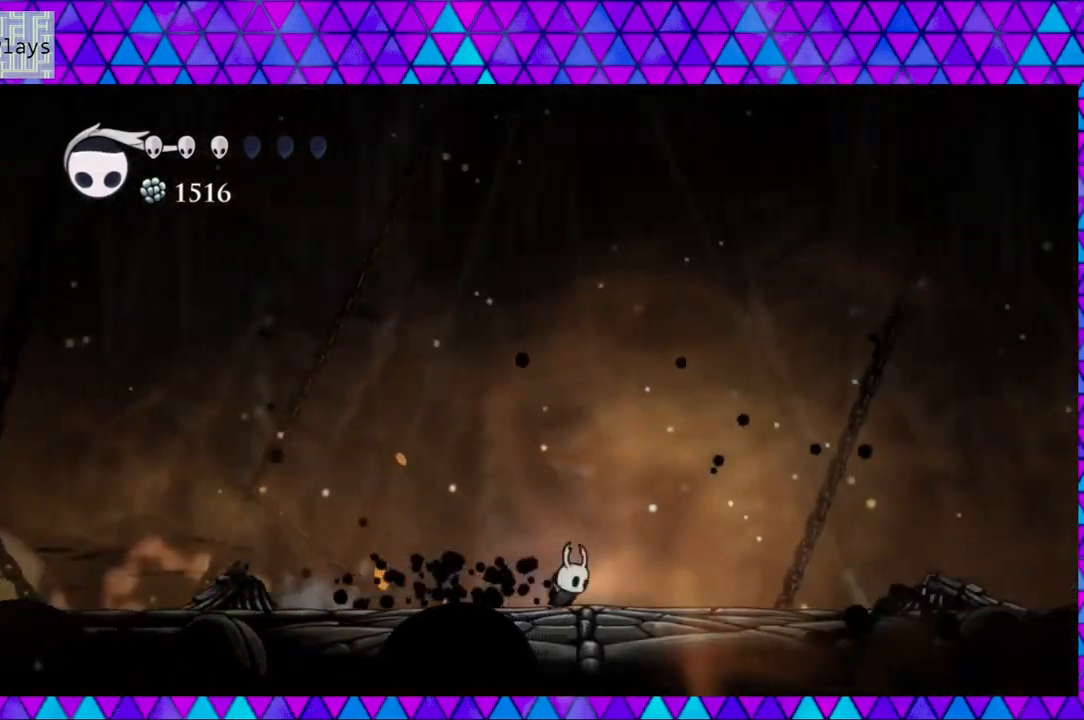
{"buttons": ["DPAD_RIGHT"], "left_stick": "center", "right_stick": "center", "events": [[150, "R2", "up"]]}
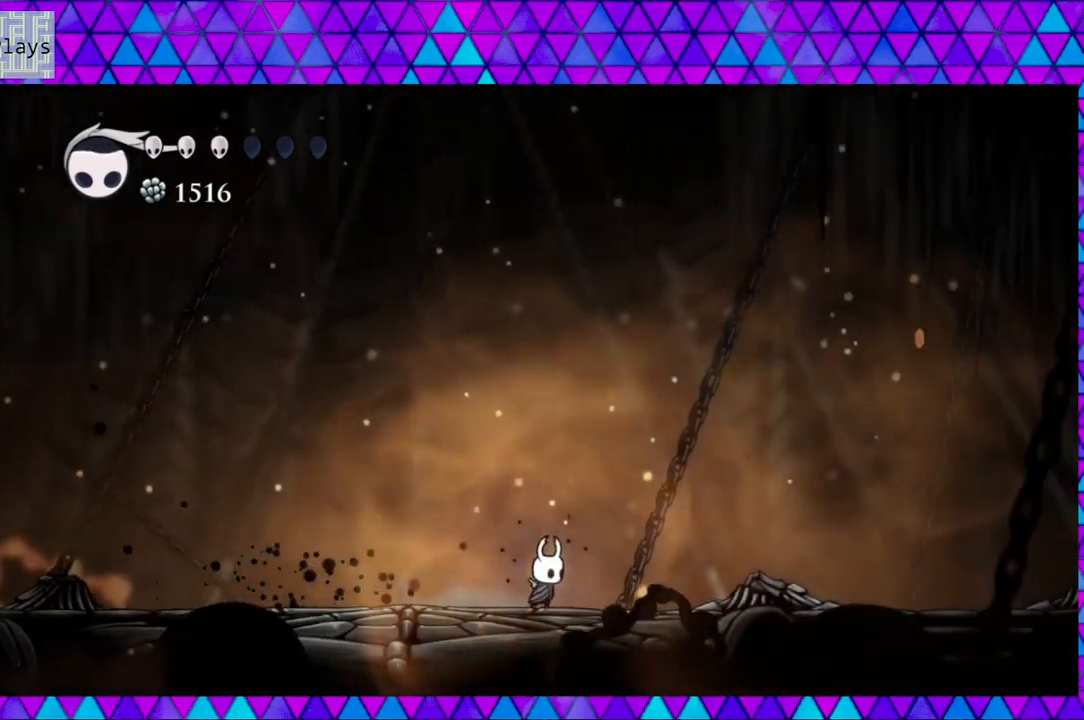
{"buttons": ["DPAD_RIGHT"], "left_stick": "center", "right_stick": "center", "events": [[17, "R2", "down"], [467, "R2", "up"]]}
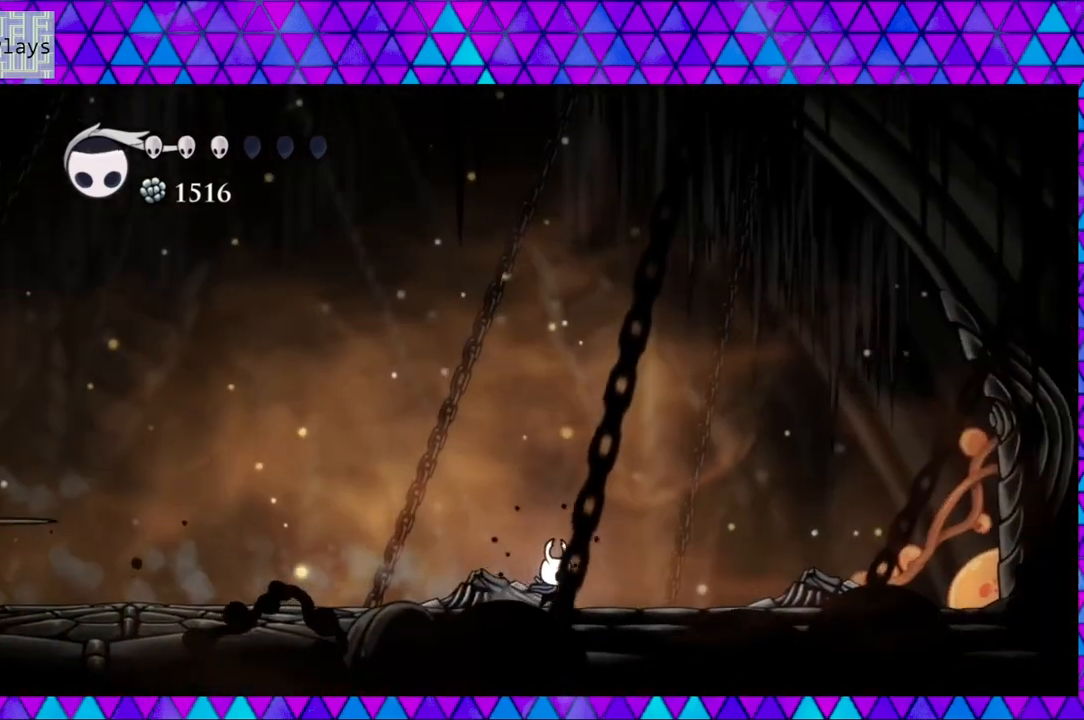
{"buttons": ["R2", "DPAD_RIGHT"], "left_stick": "center", "right_stick": "center", "events": [[217, "R2", "down"]]}
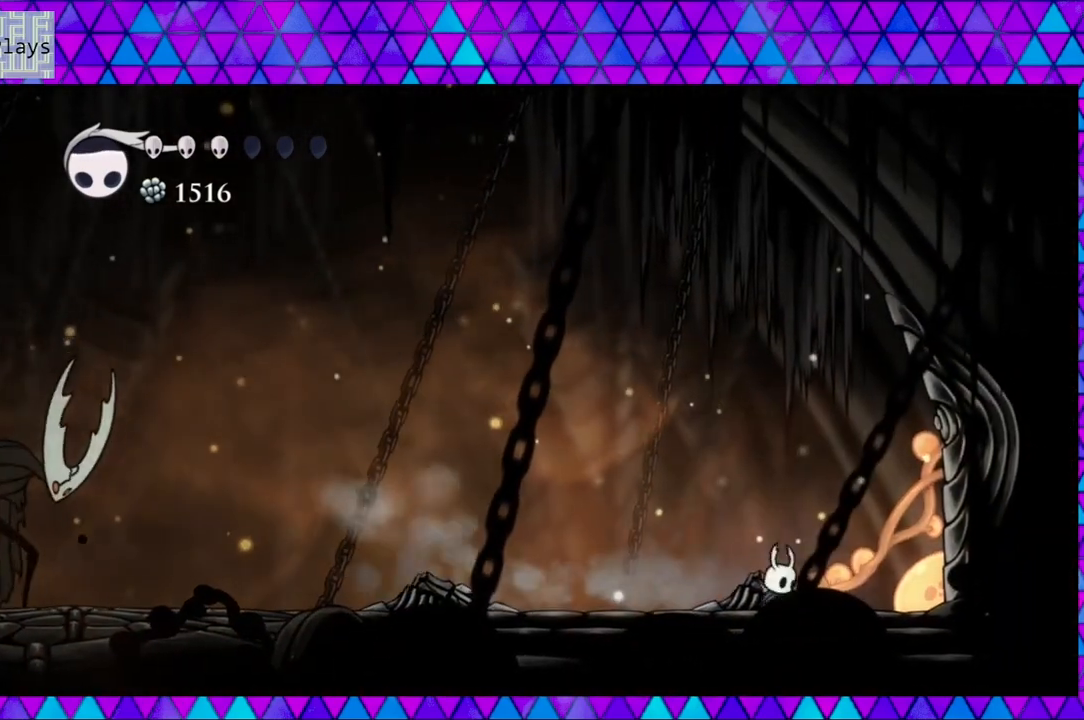
{"buttons": [], "left_stick": "center", "right_stick": "center", "events": [[150, "R2", "up"], [300, "DPAD_RIGHT", "up"], [333, "DPAD_LEFT", "down"], [417, "DPAD_LEFT", "up"]]}
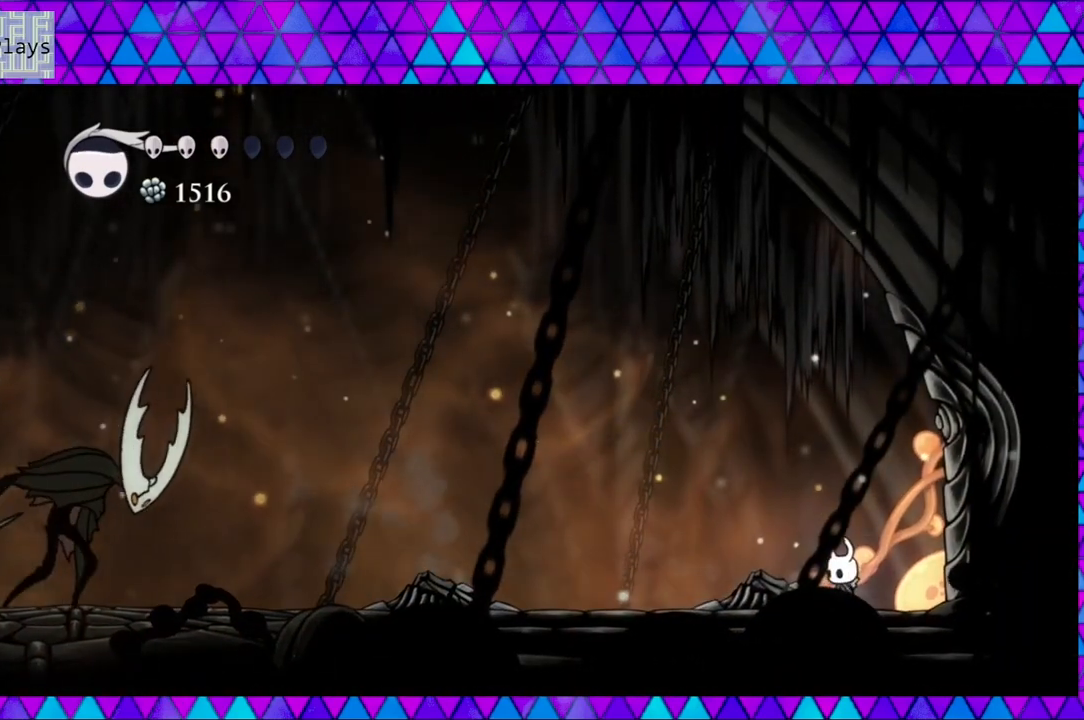
{"buttons": [], "left_stick": "center", "right_stick": "center", "events": []}
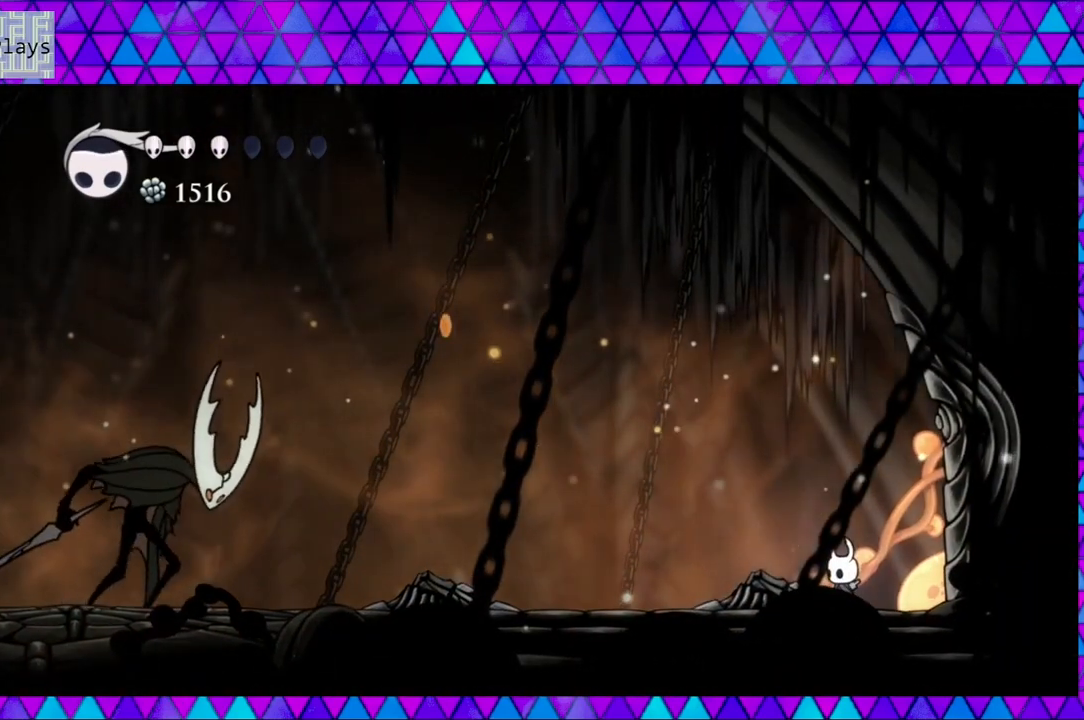
{"buttons": [], "left_stick": "center", "right_stick": "center", "events": []}
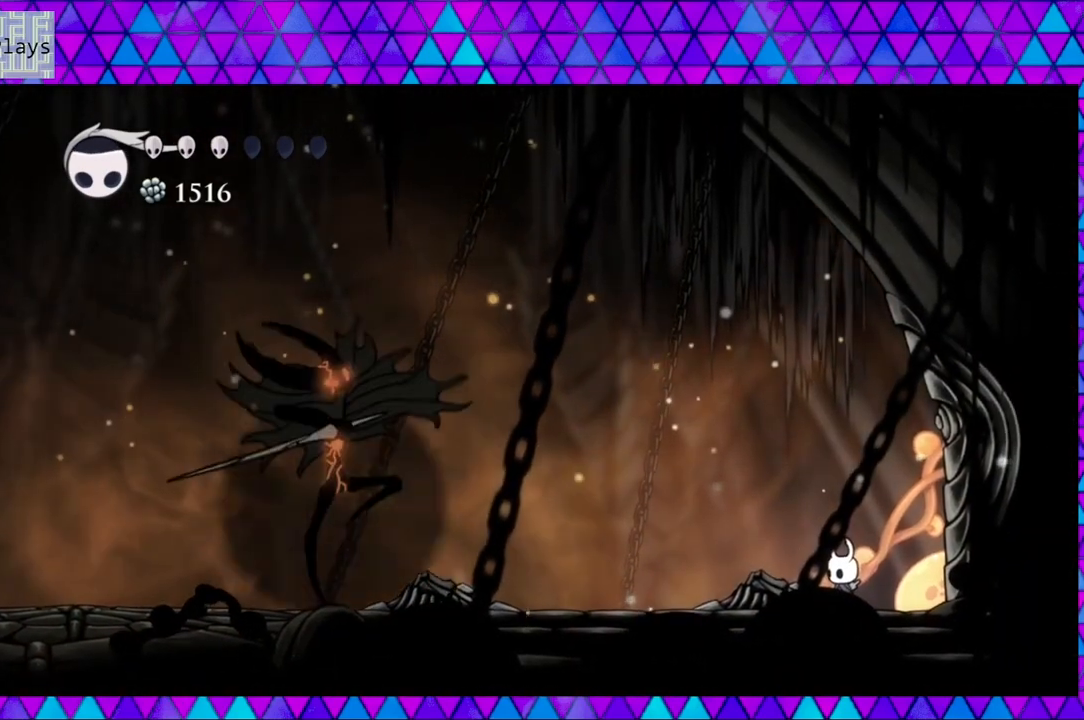
{"buttons": [], "left_stick": "center", "right_stick": "center", "events": []}
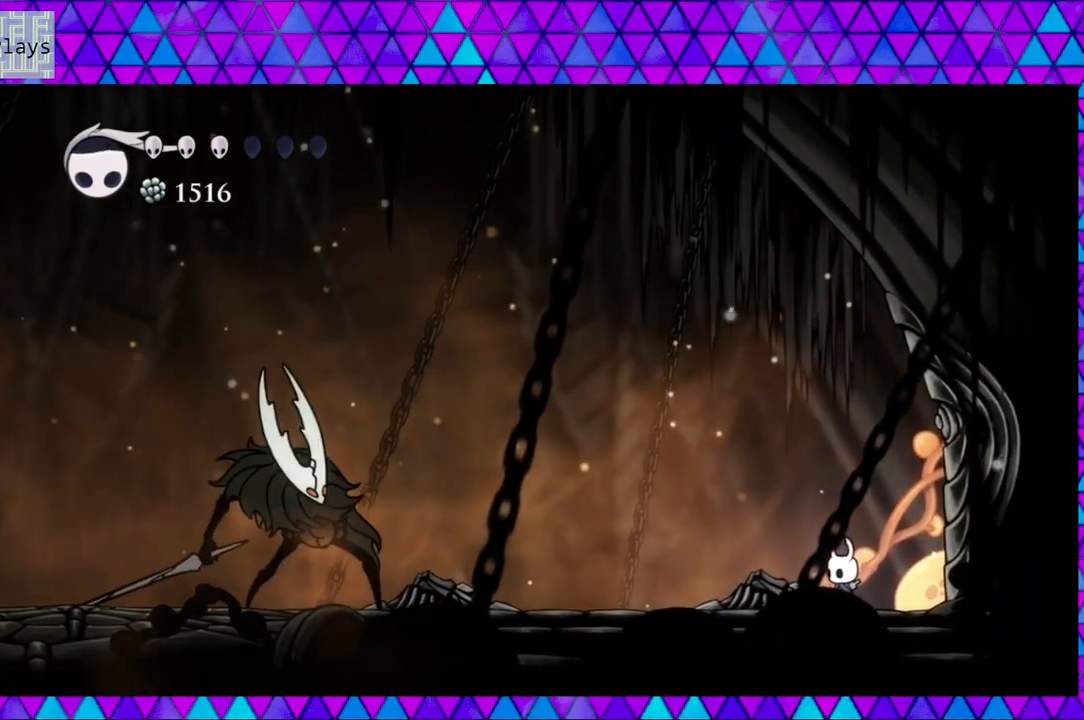
{"buttons": [], "left_stick": "center", "right_stick": "center", "events": []}
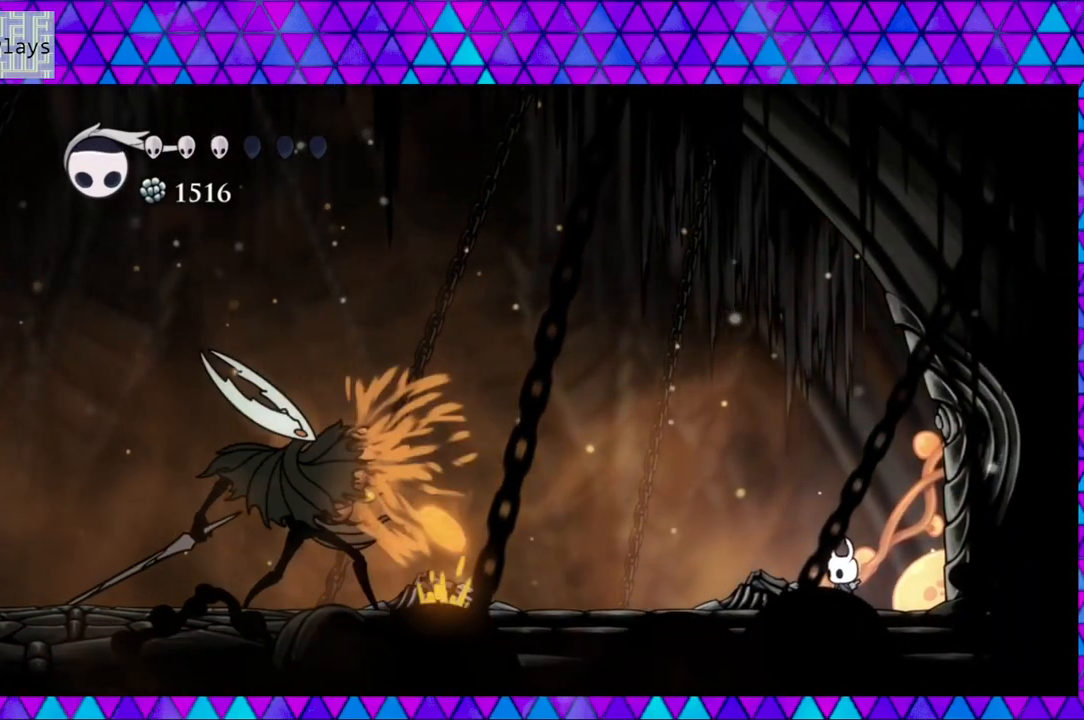
{"buttons": ["R2", "DPAD_LEFT"], "left_stick": "center", "right_stick": "center", "events": [[33, "B", "down"], [67, "DPAD_RIGHT", "down"], [83, "DPAD_UP", "down"], [117, "DPAD_UP", "up"], [217, "B", "up"], [217, "DPAD_LEFT", "down"], [217, "DPAD_RIGHT", "up"], [450, "R2", "down"]]}
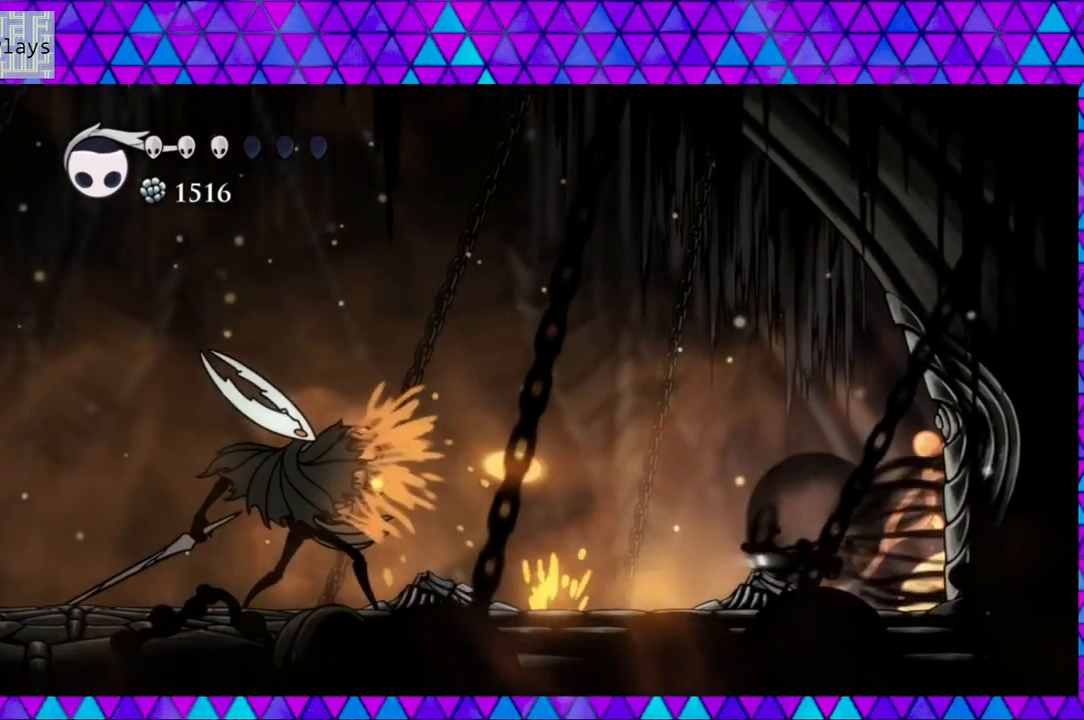
{"buttons": ["DPAD_LEFT"], "left_stick": "center", "right_stick": "center", "events": [[317, "R2", "up"]]}
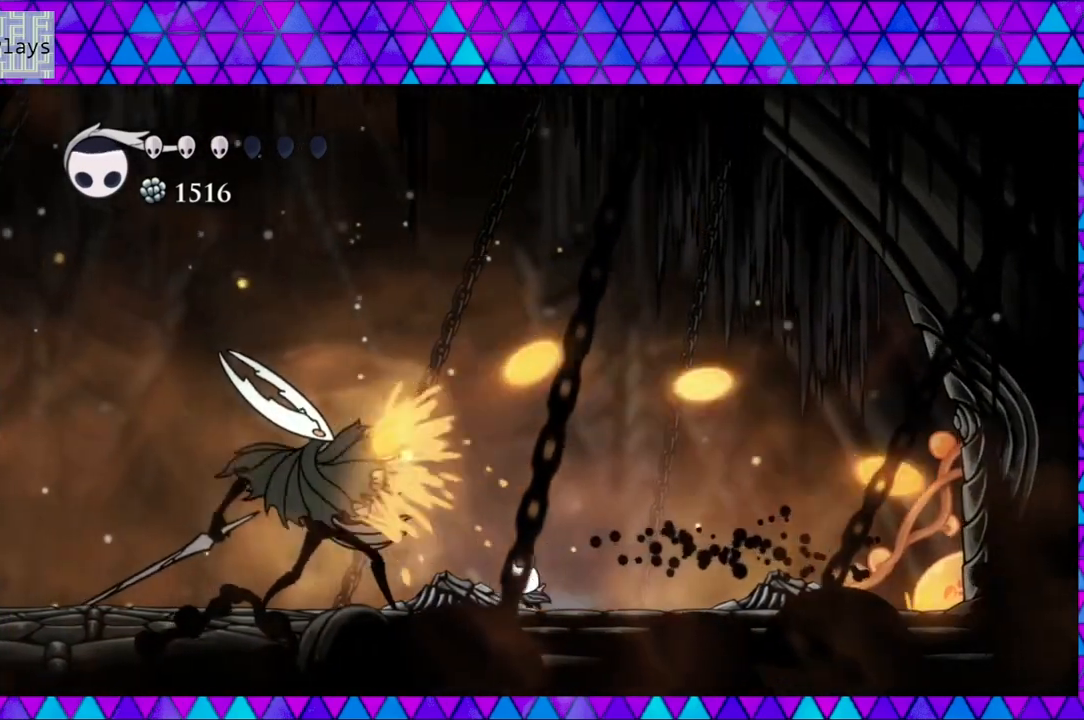
{"buttons": ["DPAD_RIGHT"], "left_stick": "center", "right_stick": "center", "events": [[167, "Y", "down"], [233, "DPAD_LEFT", "up"], [333, "Y", "up"], [400, "DPAD_RIGHT", "down"]]}
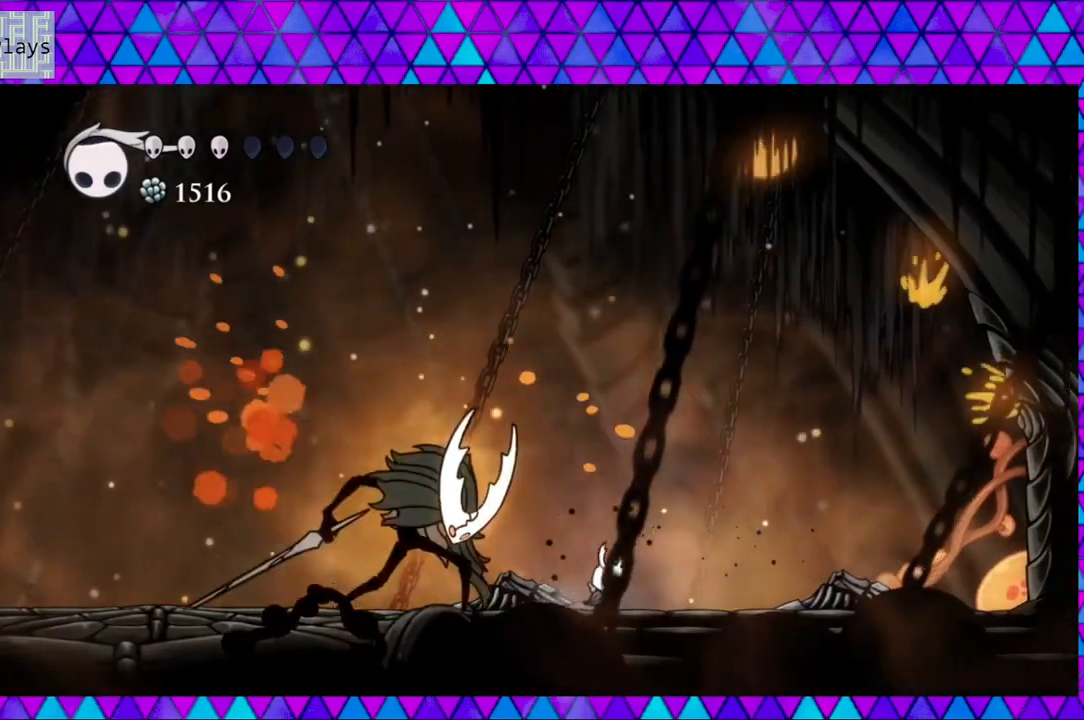
{"buttons": ["DPAD_RIGHT"], "left_stick": "center", "right_stick": "center", "events": []}
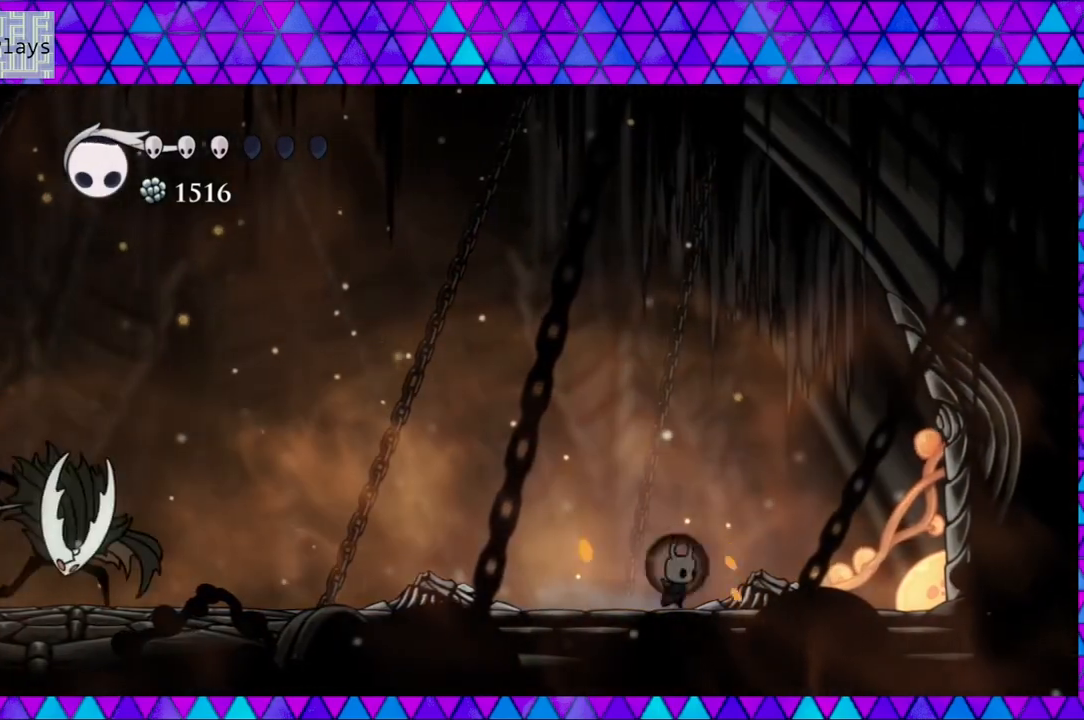
{"buttons": [], "left_stick": "center", "right_stick": "center", "events": [[100, "DPAD_RIGHT", "up"], [167, "DPAD_LEFT", "down"], [283, "DPAD_LEFT", "up"]]}
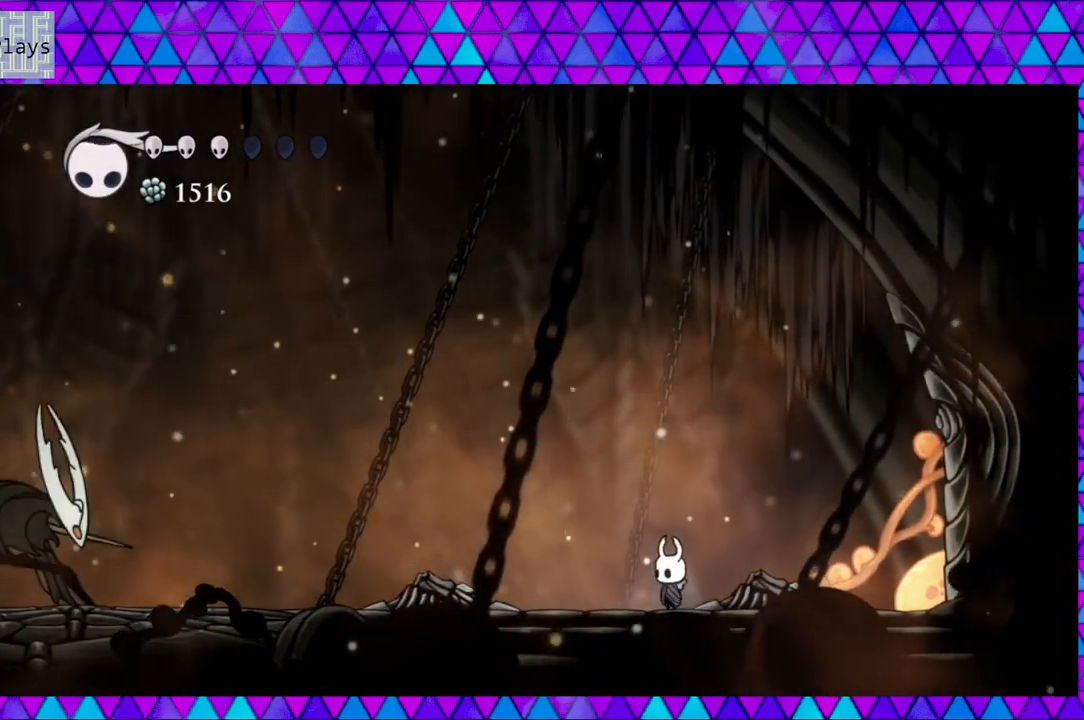
{"buttons": ["B", "DPAD_RIGHT"], "left_stick": "center", "right_stick": "center", "events": [[333, "DPAD_RIGHT", "down"], [367, "B", "down"]]}
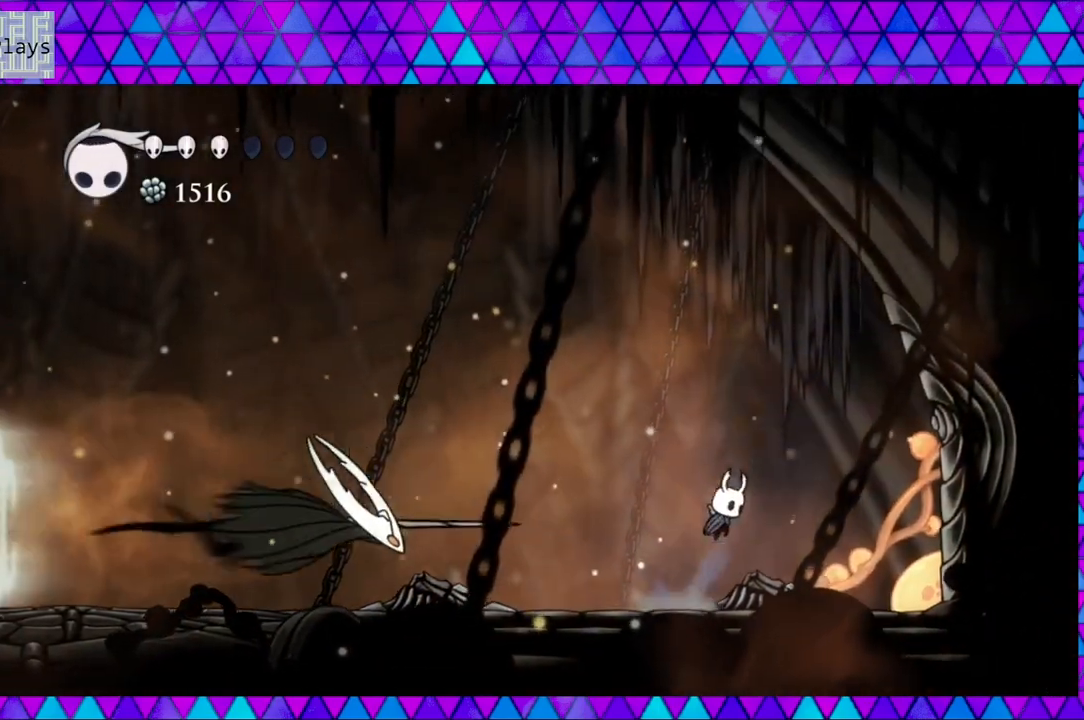
{"buttons": ["B", "Y", "DPAD_DOWN", "DPAD_LEFT"], "left_stick": "center", "right_stick": "center", "events": [[83, "DPAD_UP", "down"], [117, "DPAD_LEFT", "down"], [117, "DPAD_RIGHT", "up"], [117, "DPAD_UP", "up"], [150, "DPAD_DOWN", "down"], [283, "Y", "down"]]}
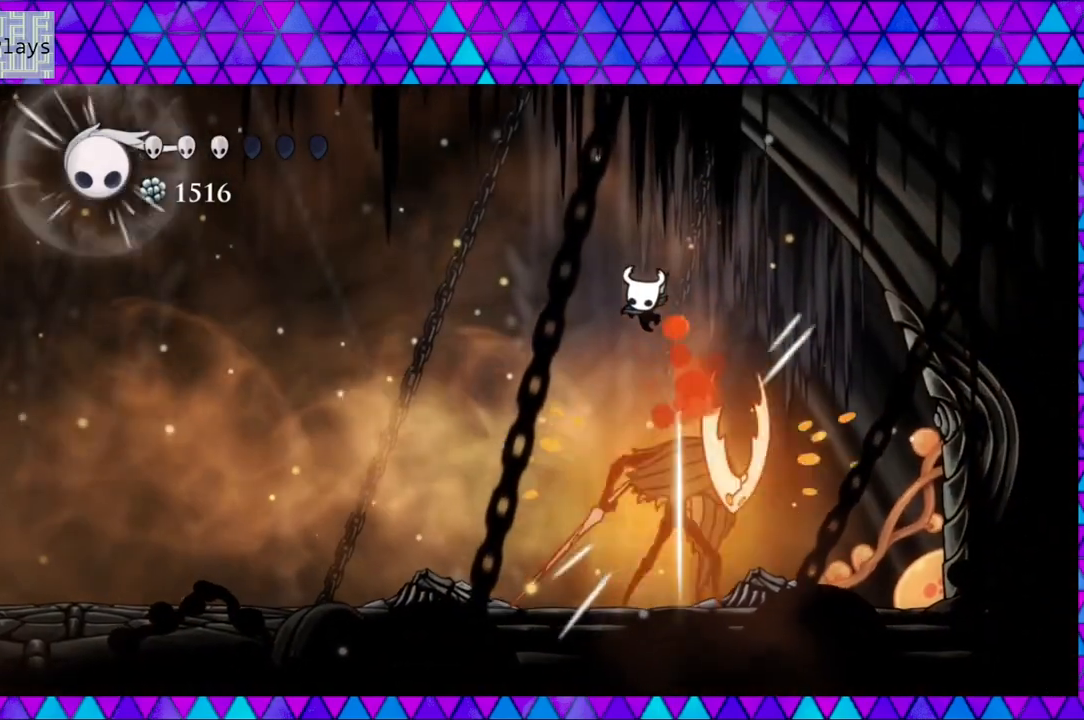
{"buttons": ["R2", "DPAD_LEFT"], "left_stick": "center", "right_stick": "center", "events": [[117, "Y", "up"], [133, "B", "up"], [167, "DPAD_DOWN", "up"], [217, "R2", "down"]]}
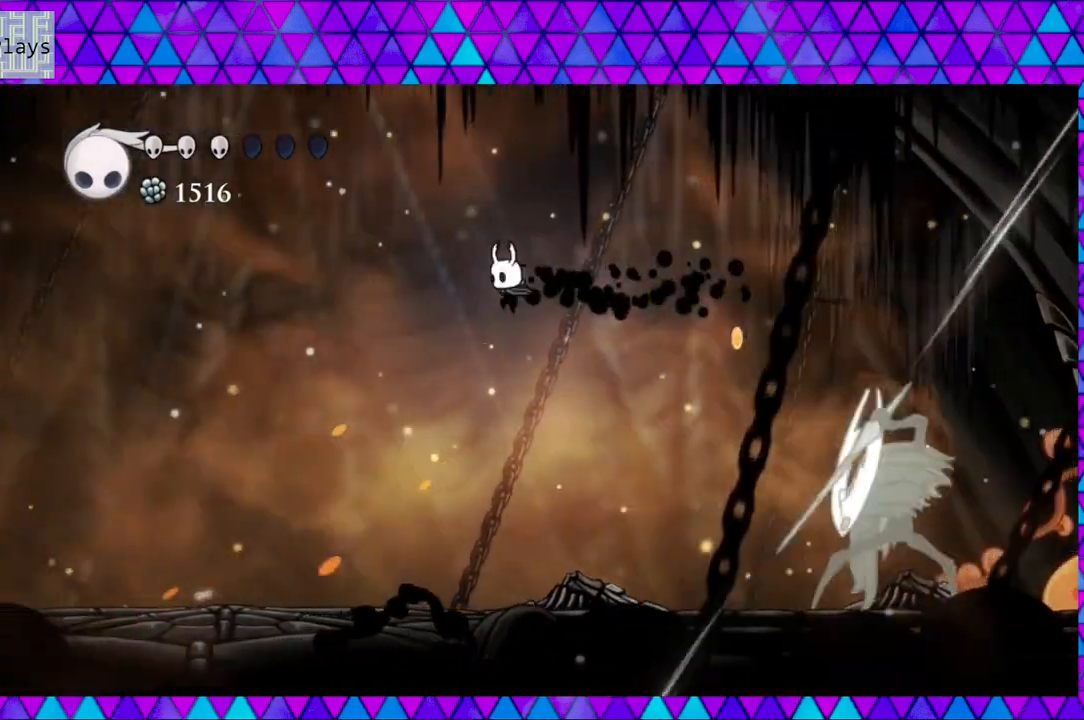
{"buttons": ["DPAD_LEFT"], "left_stick": "center", "right_stick": "center", "events": [[133, "R2", "up"]]}
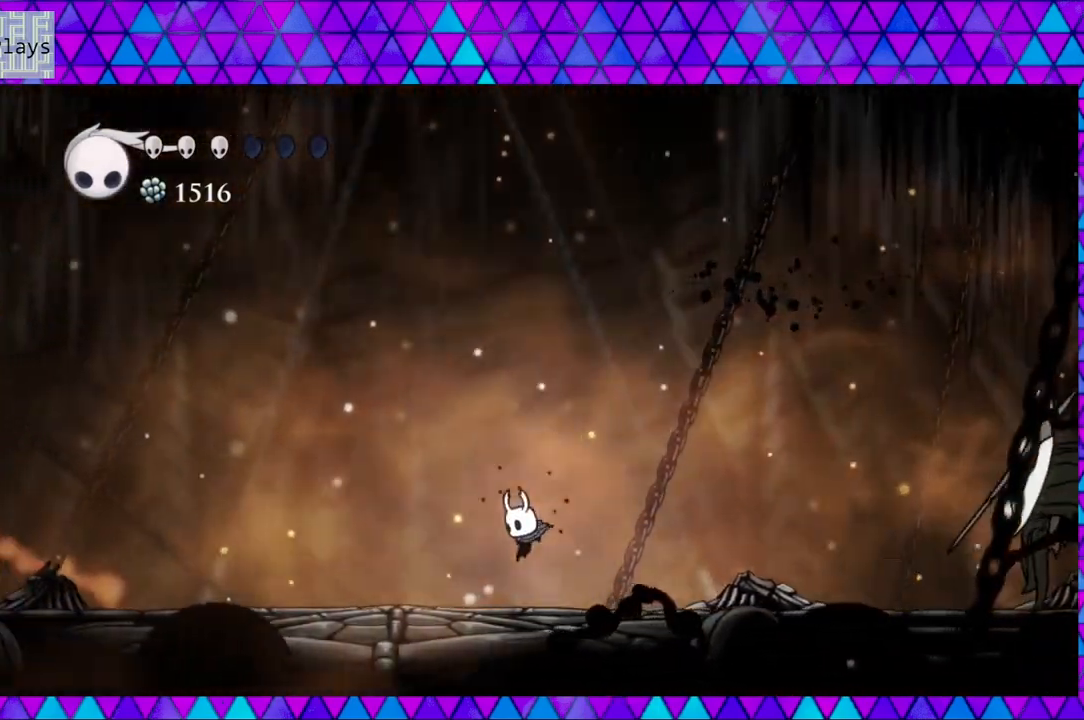
{"buttons": ["DPAD_LEFT"], "left_stick": "center", "right_stick": "center", "events": []}
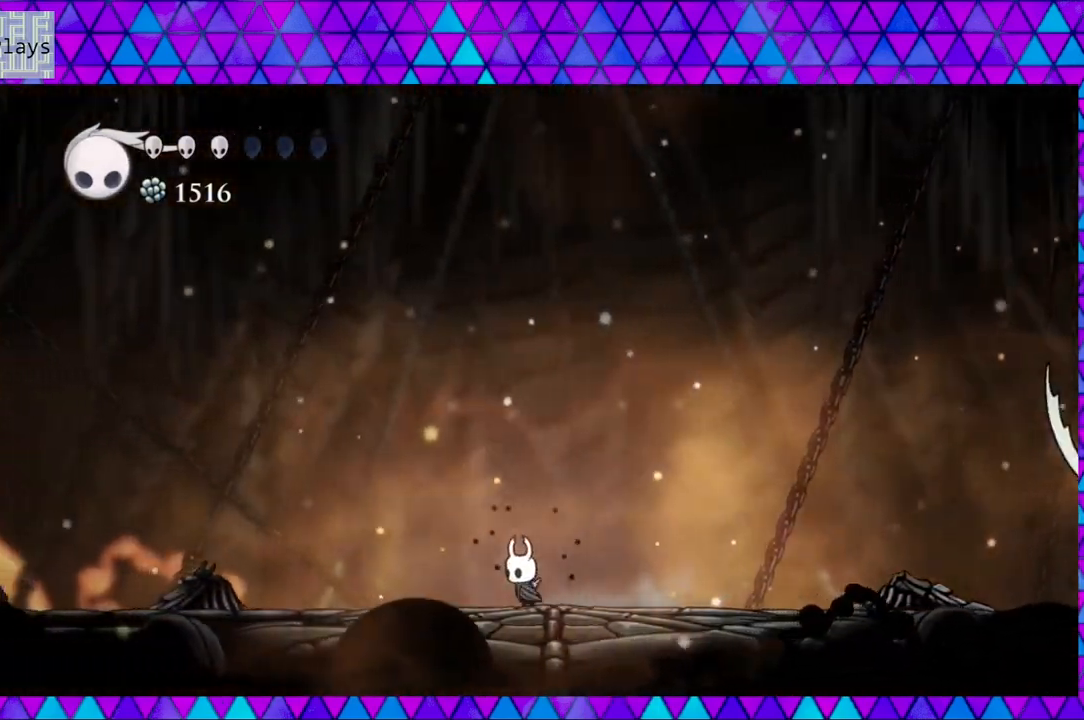
{"buttons": ["DPAD_LEFT"], "left_stick": "center", "right_stick": "center", "events": [[33, "R2", "down"], [433, "R2", "up"]]}
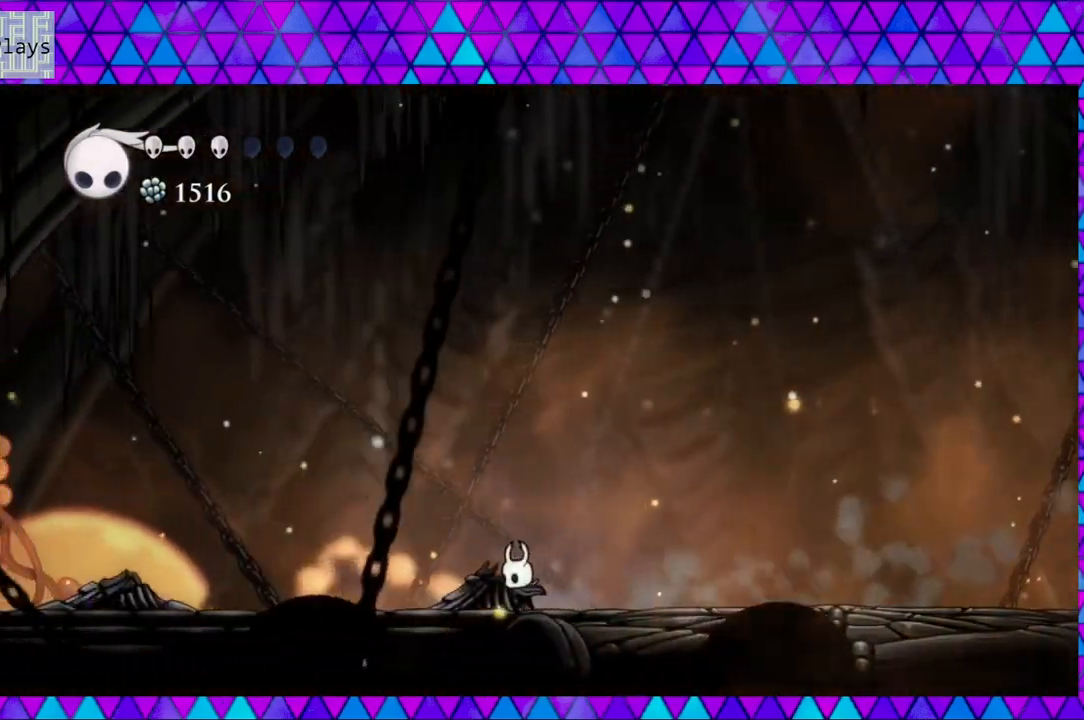
{"buttons": ["R2", "DPAD_LEFT"], "left_stick": "center", "right_stick": "center", "events": [[150, "R2", "down"]]}
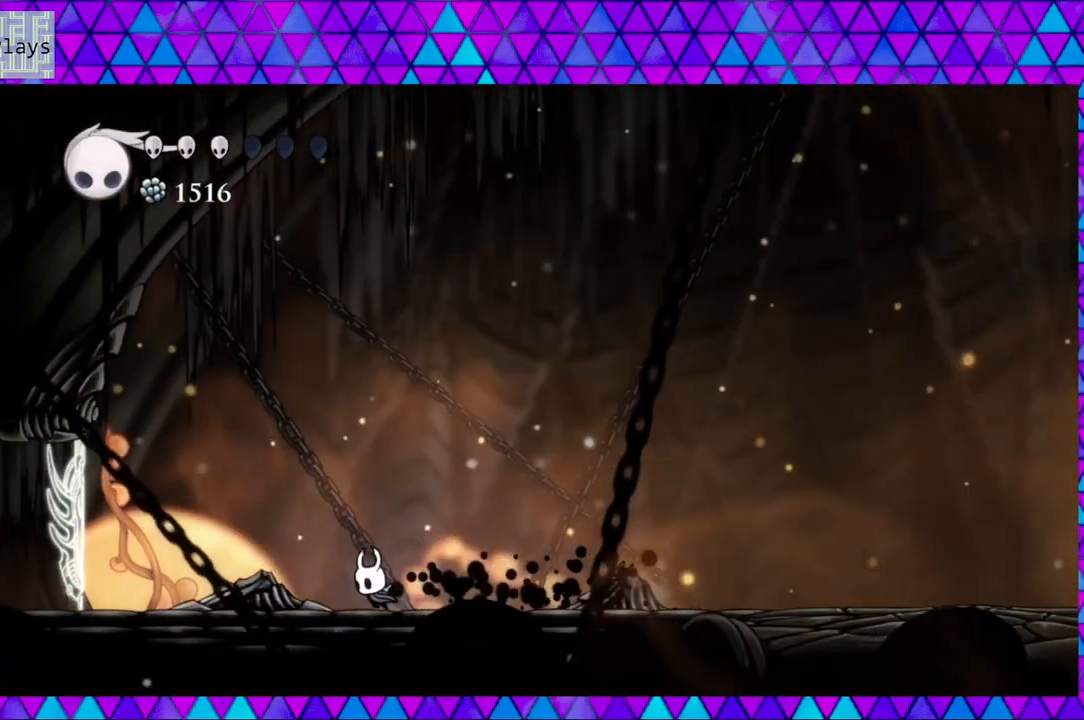
{"buttons": ["DPAD_LEFT"], "left_stick": "center", "right_stick": "center", "events": [[50, "R2", "up"]]}
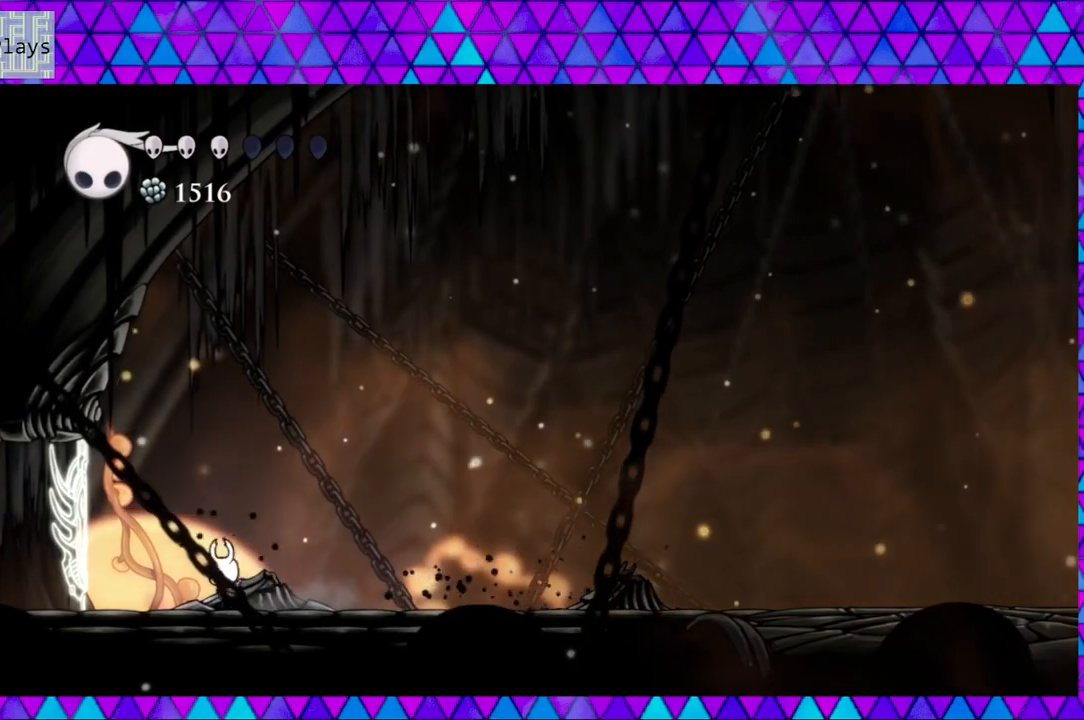
{"buttons": ["A"], "left_stick": "center", "right_stick": "center", "events": [[50, "DPAD_LEFT", "up"], [50, "DPAD_UP", "down"], [67, "DPAD_RIGHT", "down"], [67, "DPAD_UP", "up"], [150, "A", "down"], [150, "DPAD_RIGHT", "up"]]}
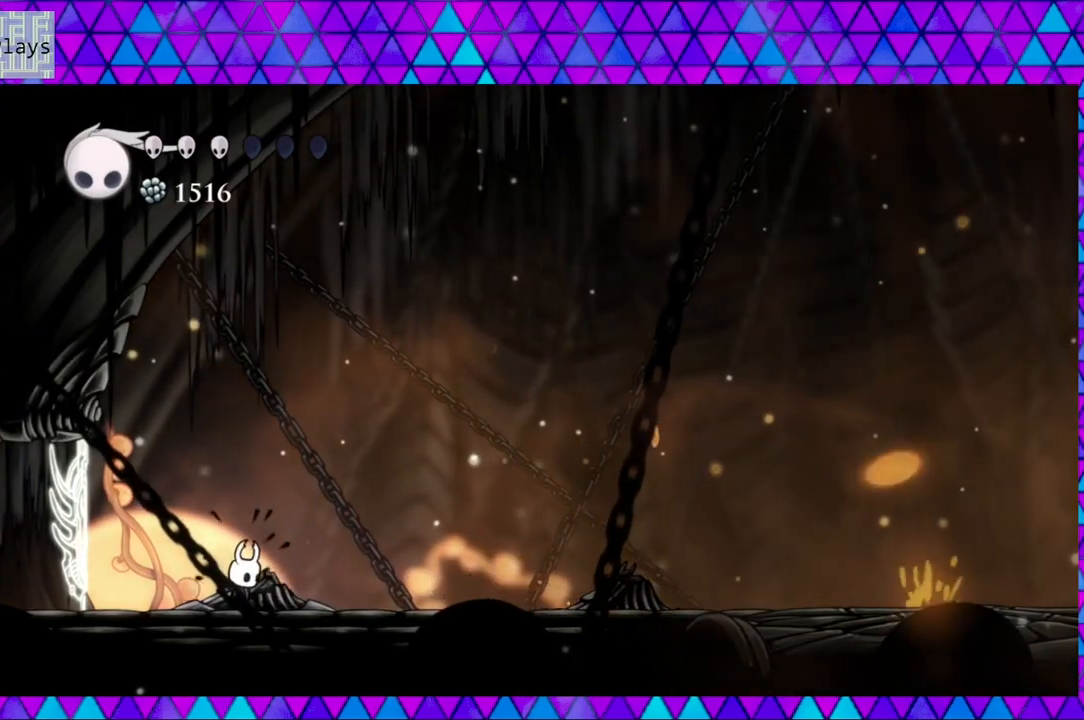
{"buttons": ["A"], "left_stick": "center", "right_stick": "center", "events": []}